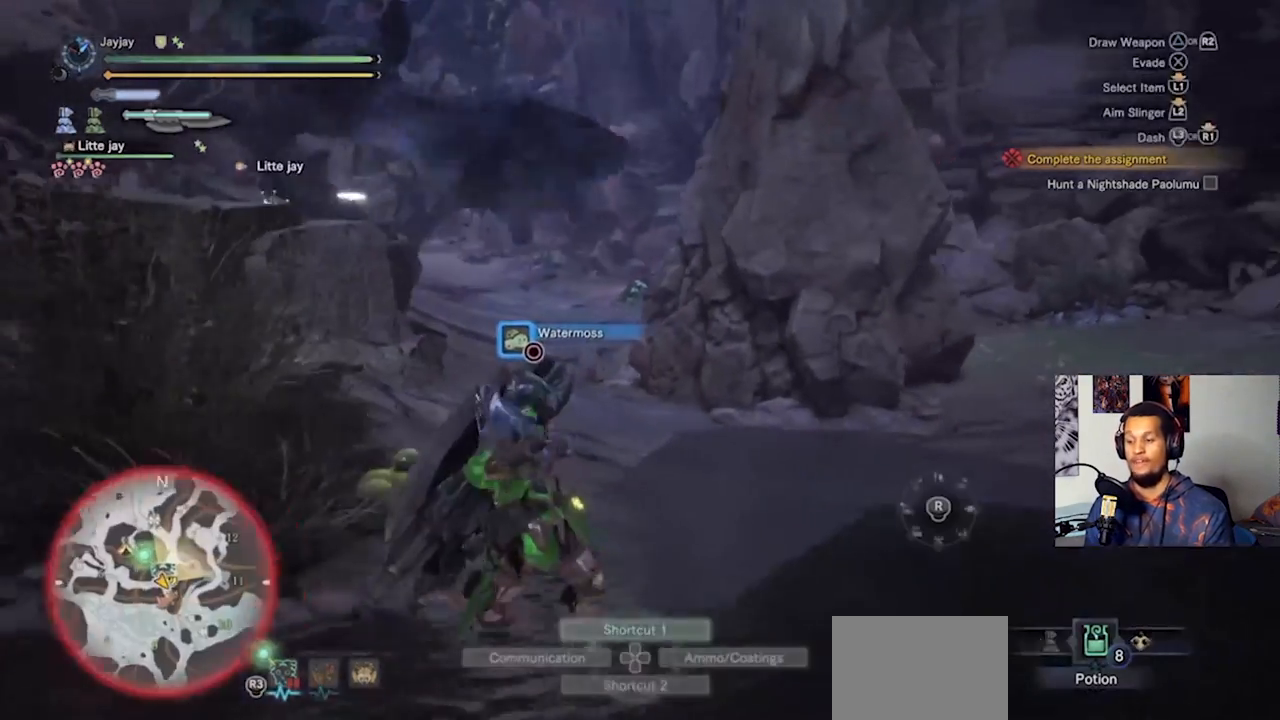
Gameplay with a controller (PlayStation layout); each line is a JSON object with the inputs held at the frame after it. "events" lists button and stick changes between this image and that frame as [ms after this image, input, new state], when the widget could be followed in between. Not read: R3.
{"buttons": ["SQUARE", "L1"], "left_stick": "up-right", "right_stick": "center", "events": [[133, "SQUARE", "down"], [233, "SQUARE", "up"], [333, "SQUARE", "down"], [467, "SQUARE", "up"], [500, "SQUARE", "down"]]}
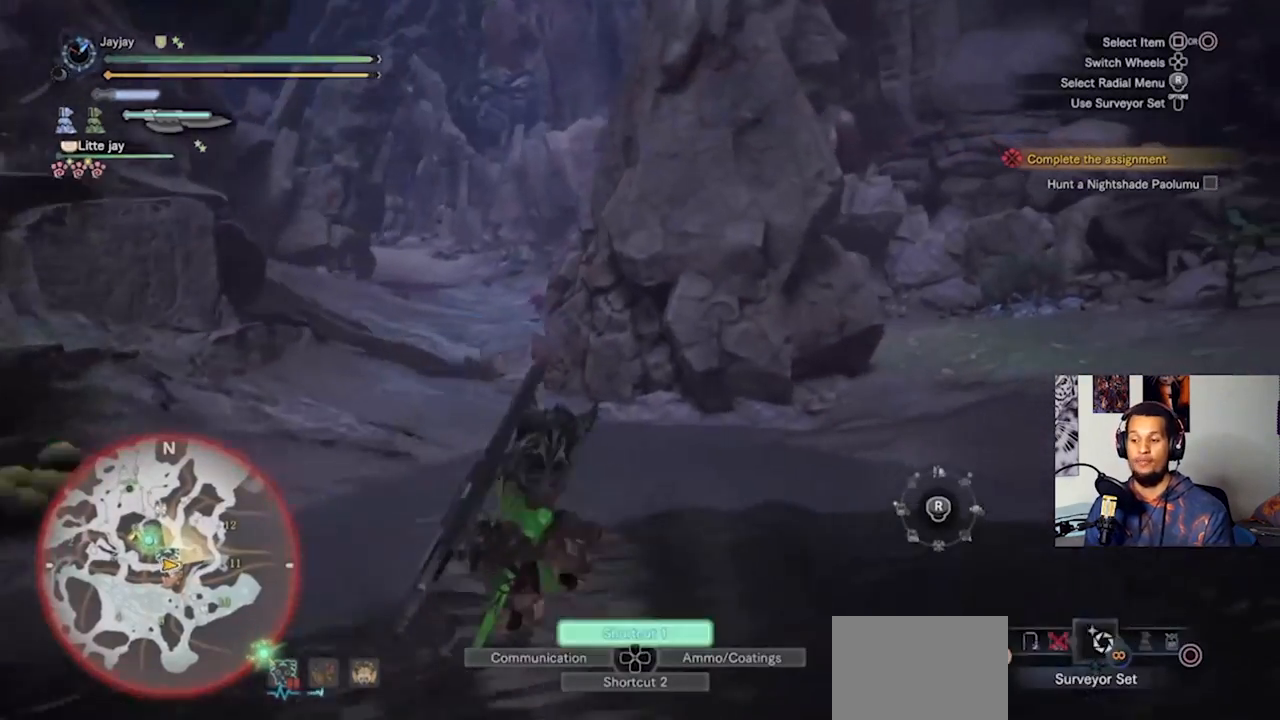
{"buttons": ["SQUARE", "L1"], "left_stick": "up-right", "right_stick": "center", "events": [[133, "SQUARE", "up"], [233, "SQUARE", "down"], [333, "SQUARE", "up"], [400, "SQUARE", "down"]]}
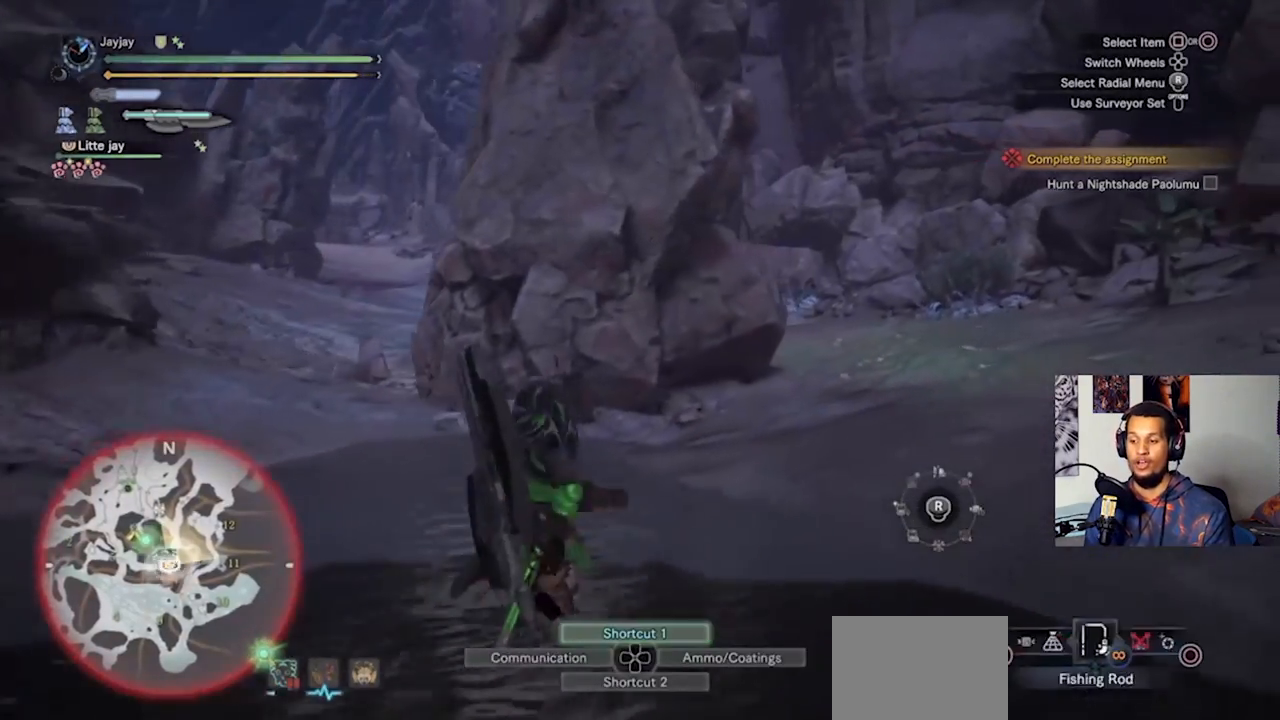
{"buttons": ["L1"], "left_stick": "up-right", "right_stick": "center", "events": [[33, "SQUARE", "up"], [167, "SQUARE", "down"], [300, "SQUARE", "up"], [367, "SQUARE", "down"], [467, "SQUARE", "up"]]}
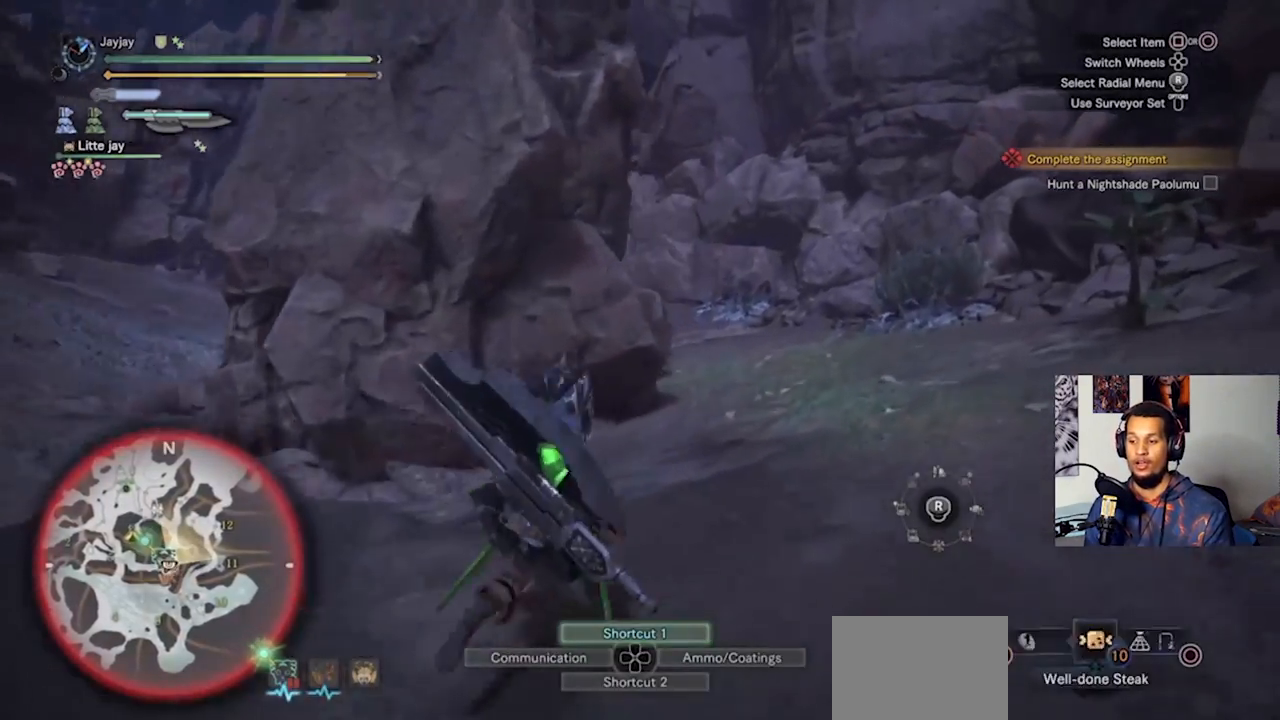
{"buttons": [], "left_stick": "up-right", "right_stick": "left", "events": [[267, "L1", "up"], [333, "right_stick", "left"]]}
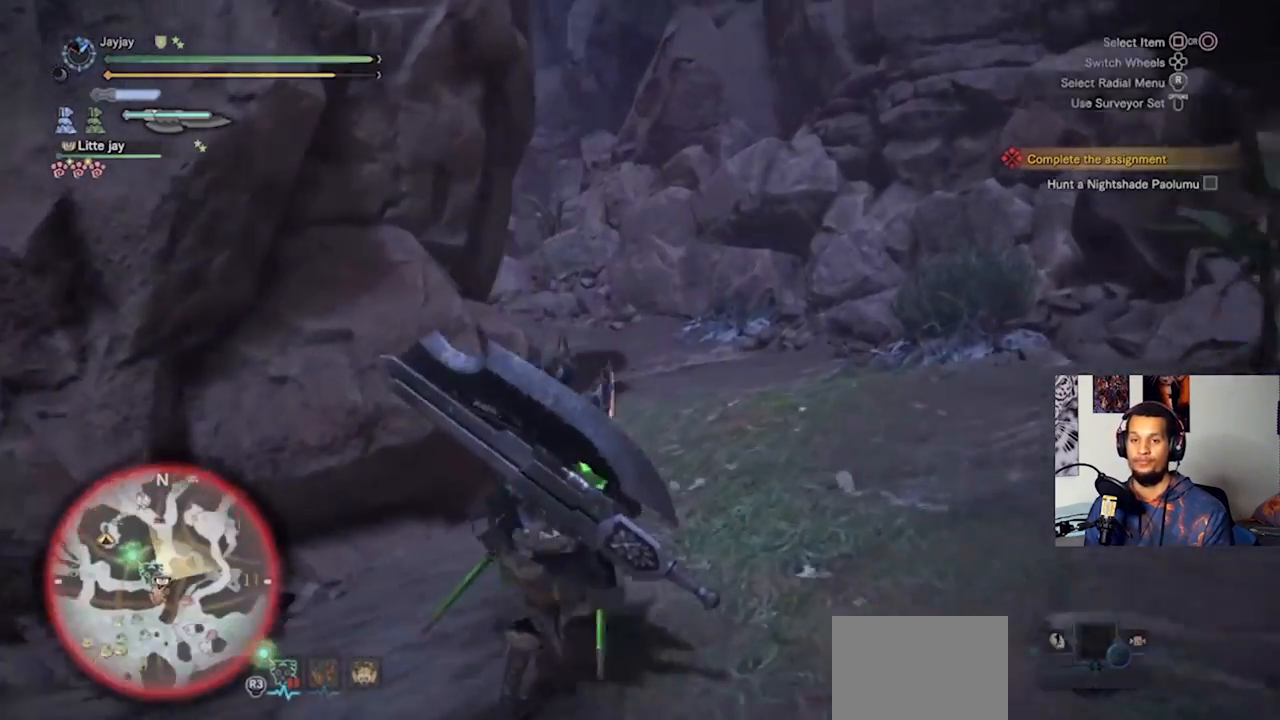
{"buttons": [], "left_stick": "right", "right_stick": "center", "events": [[267, "left_stick", "right"], [400, "right_stick", "center"]]}
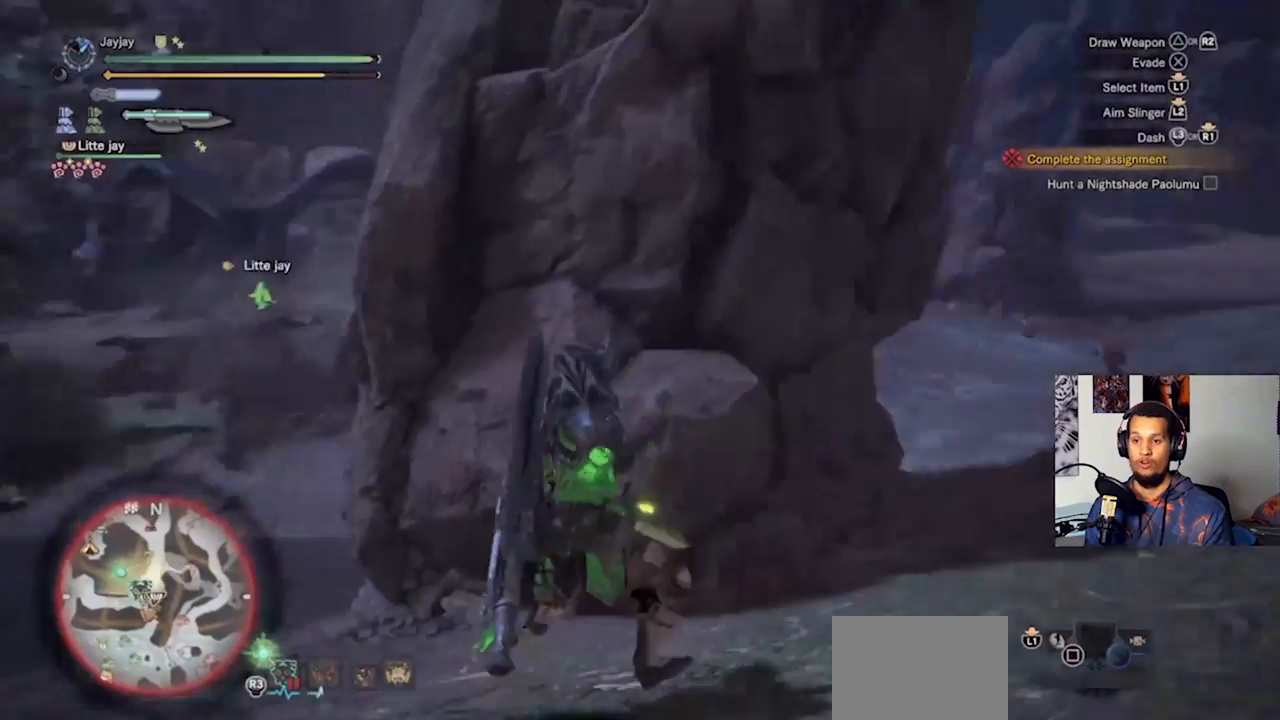
{"buttons": [], "left_stick": "center", "right_stick": "left", "events": [[167, "right_stick", "left"], [500, "left_stick", "center"]]}
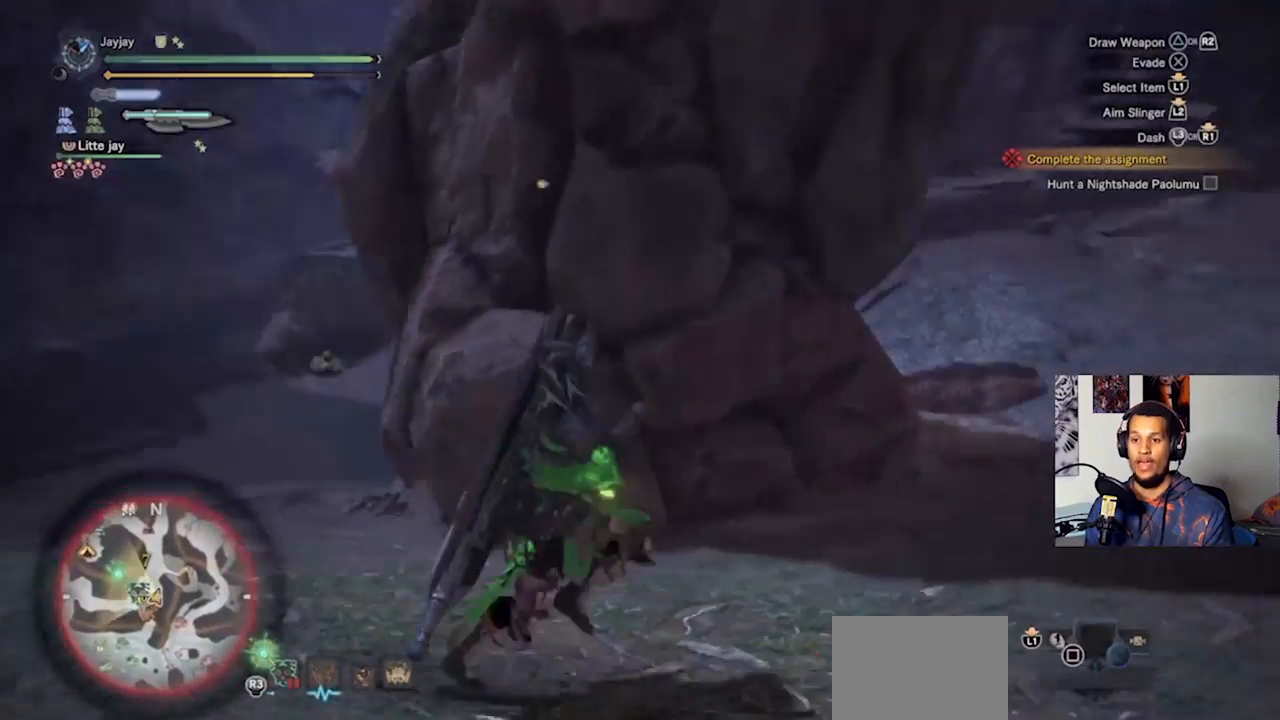
{"buttons": [], "left_stick": "right", "right_stick": "center", "events": [[67, "right_stick", "center"], [267, "left_stick", "right"]]}
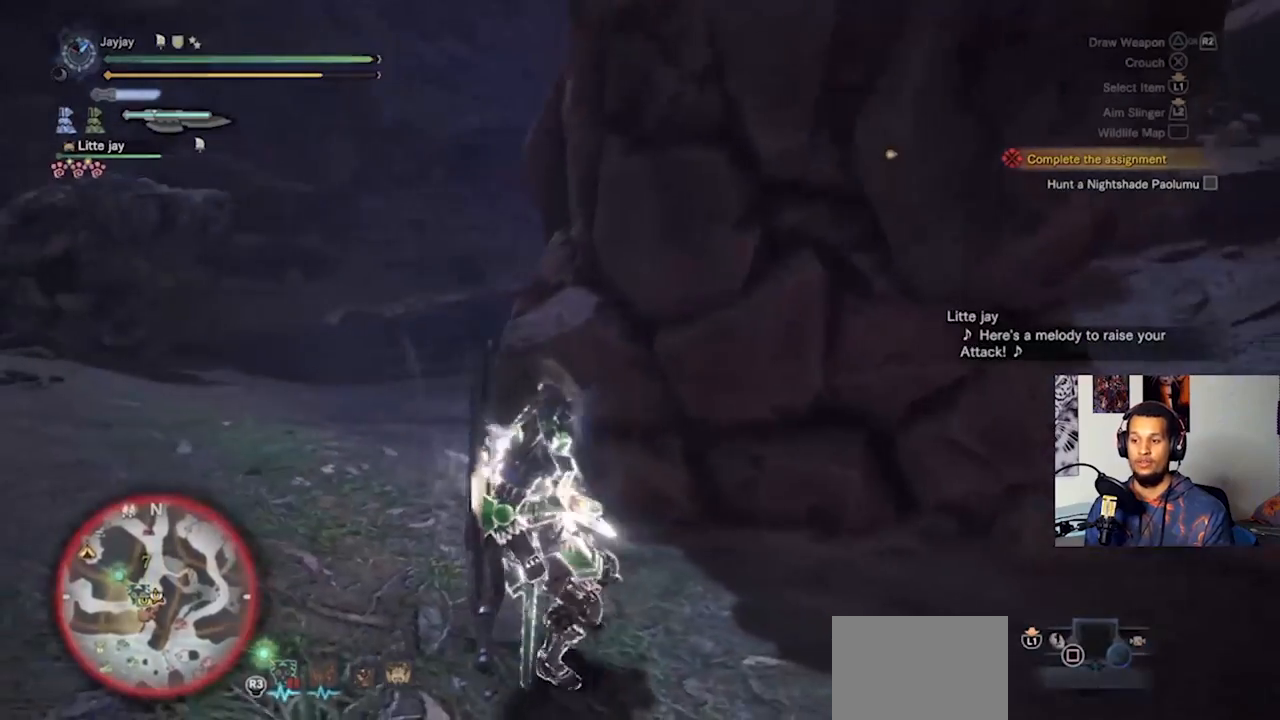
{"buttons": [], "left_stick": "up-right", "right_stick": "center", "events": [[133, "right_stick", "right"], [200, "left_stick", "up-right"], [367, "right_stick", "center"]]}
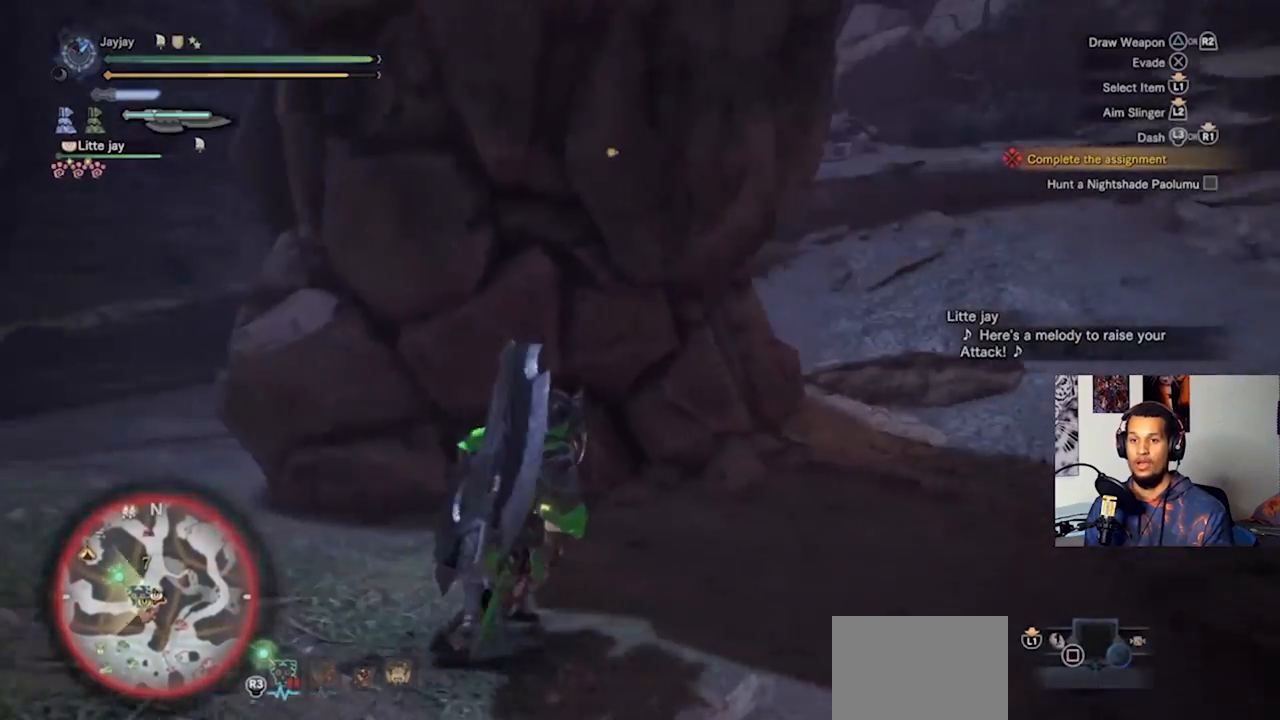
{"buttons": [], "left_stick": "up-right", "right_stick": "left", "events": [[167, "L3", "down"], [300, "L3", "up"], [367, "right_stick", "left"]]}
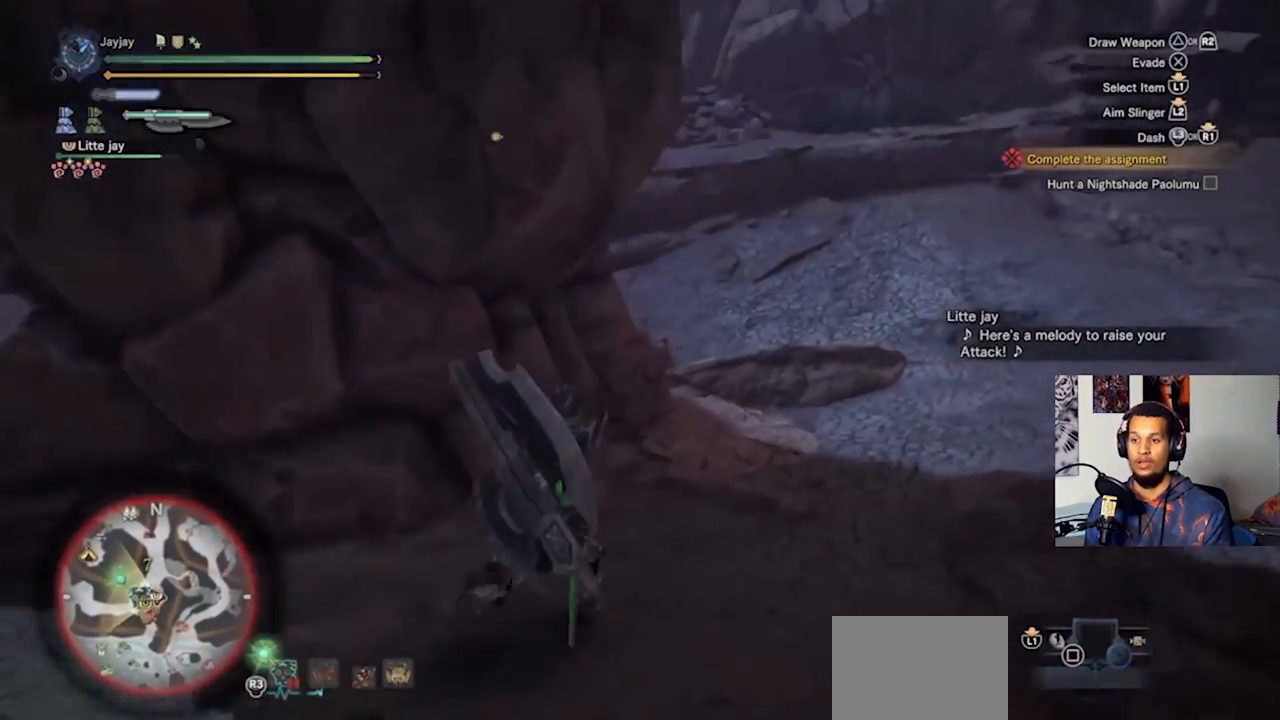
{"buttons": [], "left_stick": "up-right", "right_stick": "center", "events": [[100, "right_stick", "center"]]}
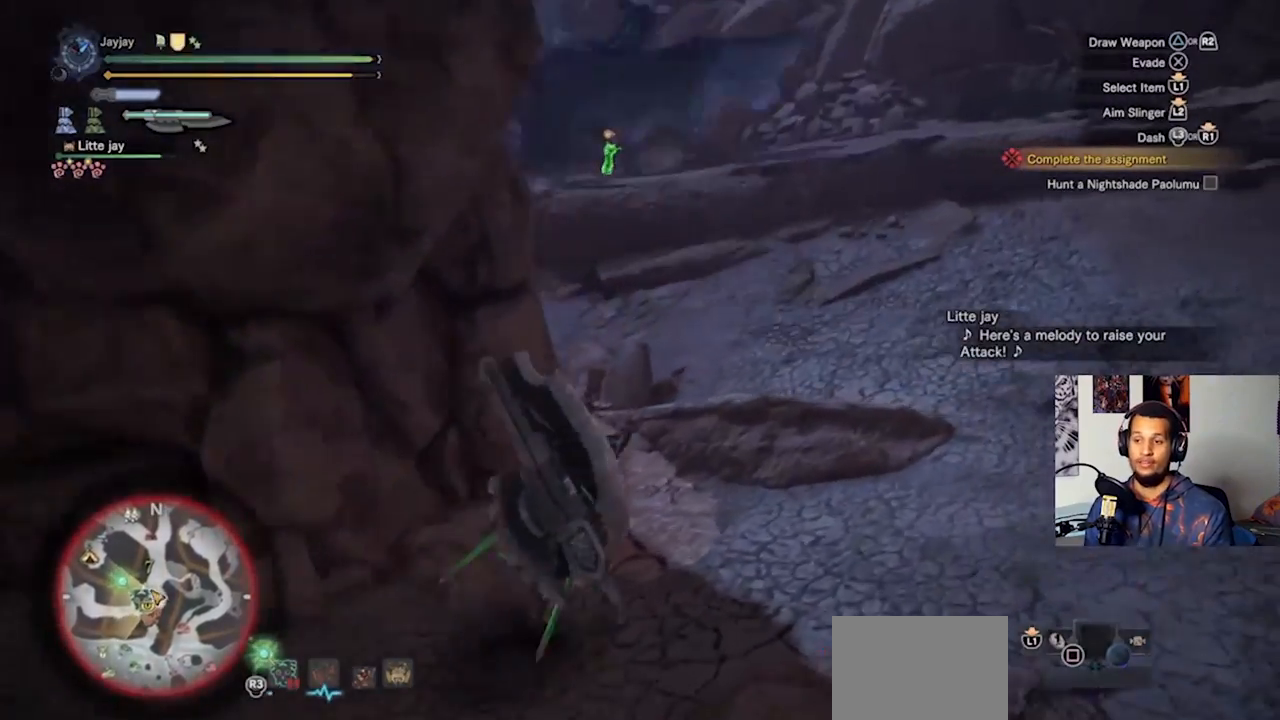
{"buttons": [], "left_stick": "up-right", "right_stick": "center", "events": [[33, "right_stick", "left"], [267, "right_stick", "center"]]}
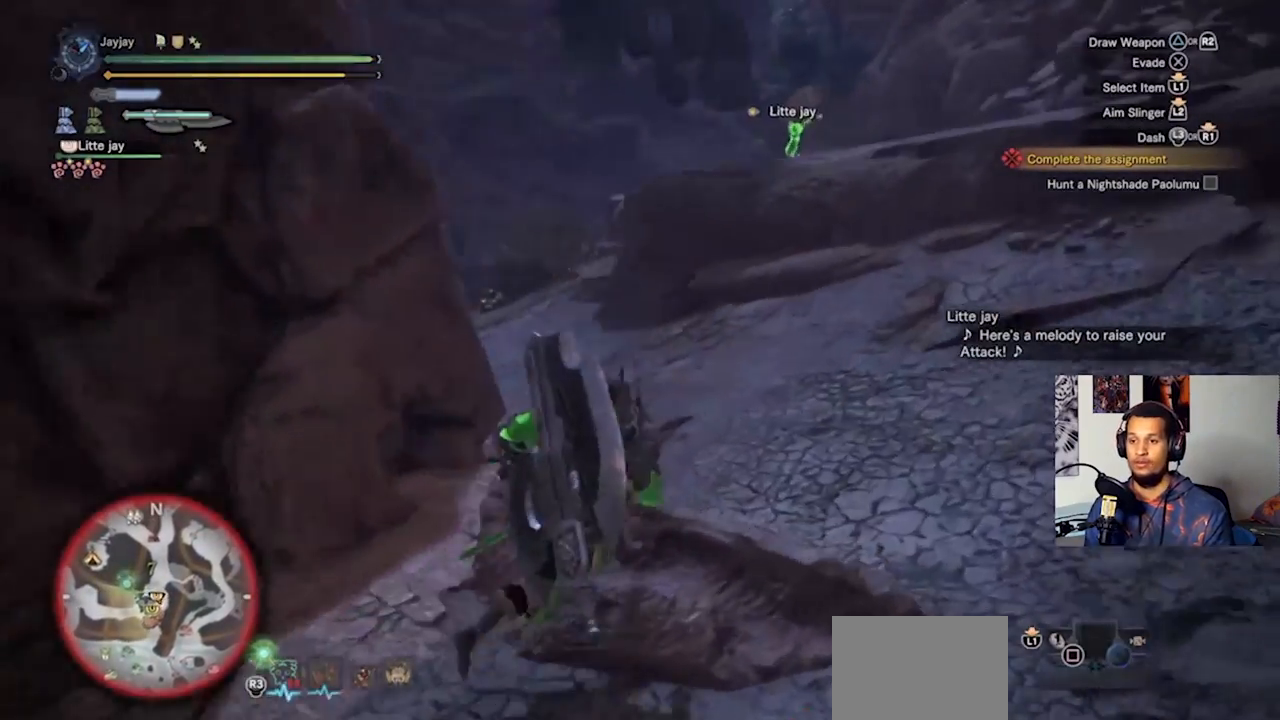
{"buttons": [], "left_stick": "right", "right_stick": "left", "events": [[33, "right_stick", "left"], [200, "left_stick", "right"]]}
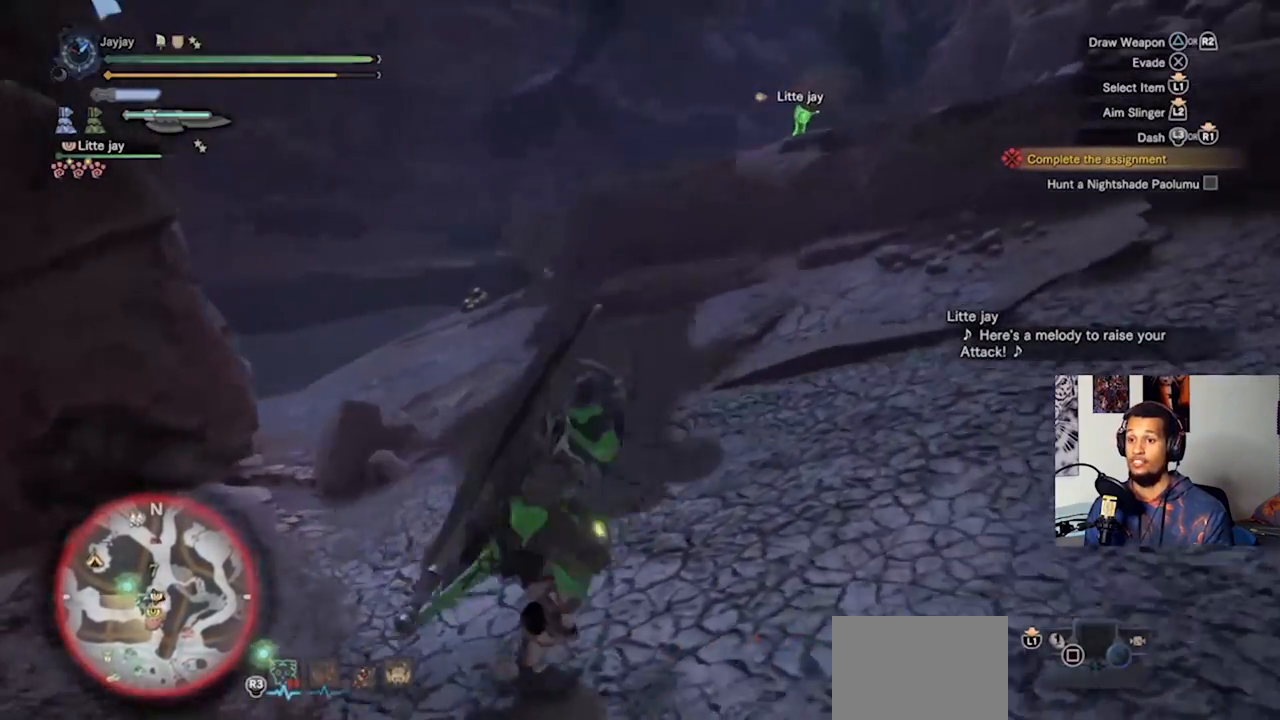
{"buttons": [], "left_stick": "down-right", "right_stick": "left", "events": [[267, "left_stick", "down-right"]]}
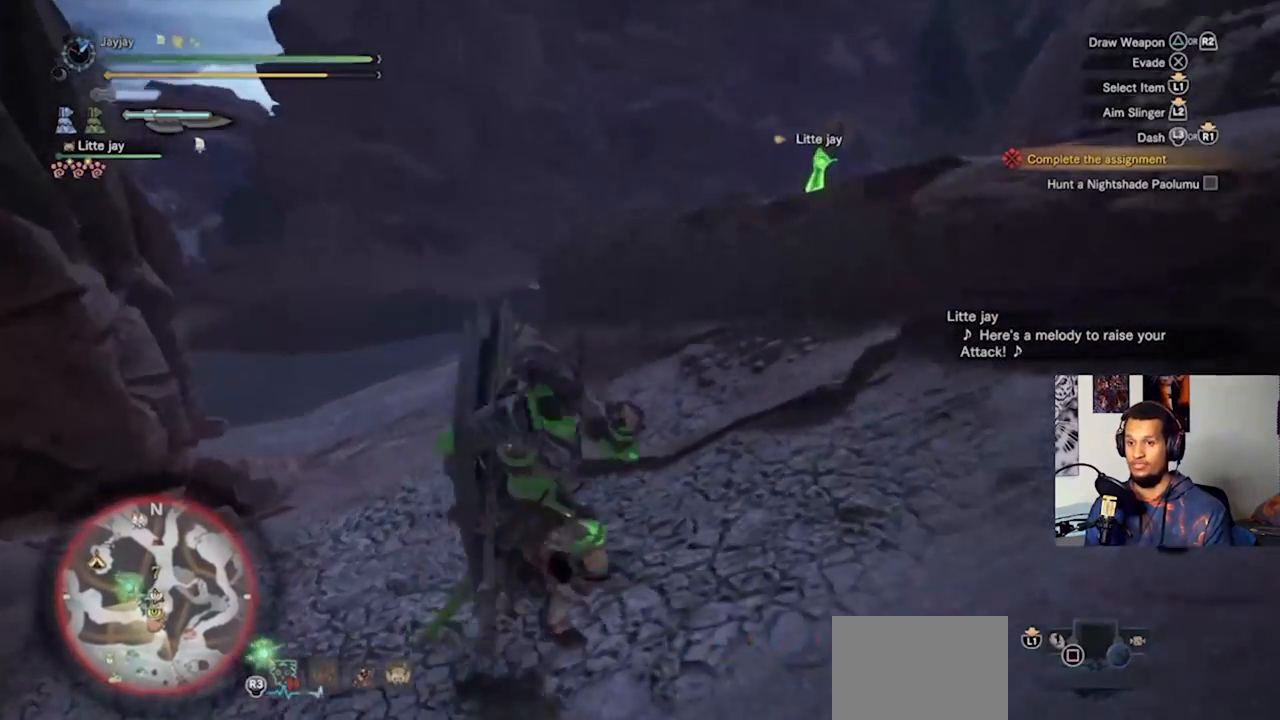
{"buttons": [], "left_stick": "down", "right_stick": "up-left", "events": [[167, "right_stick", "up-left"], [333, "left_stick", "down"]]}
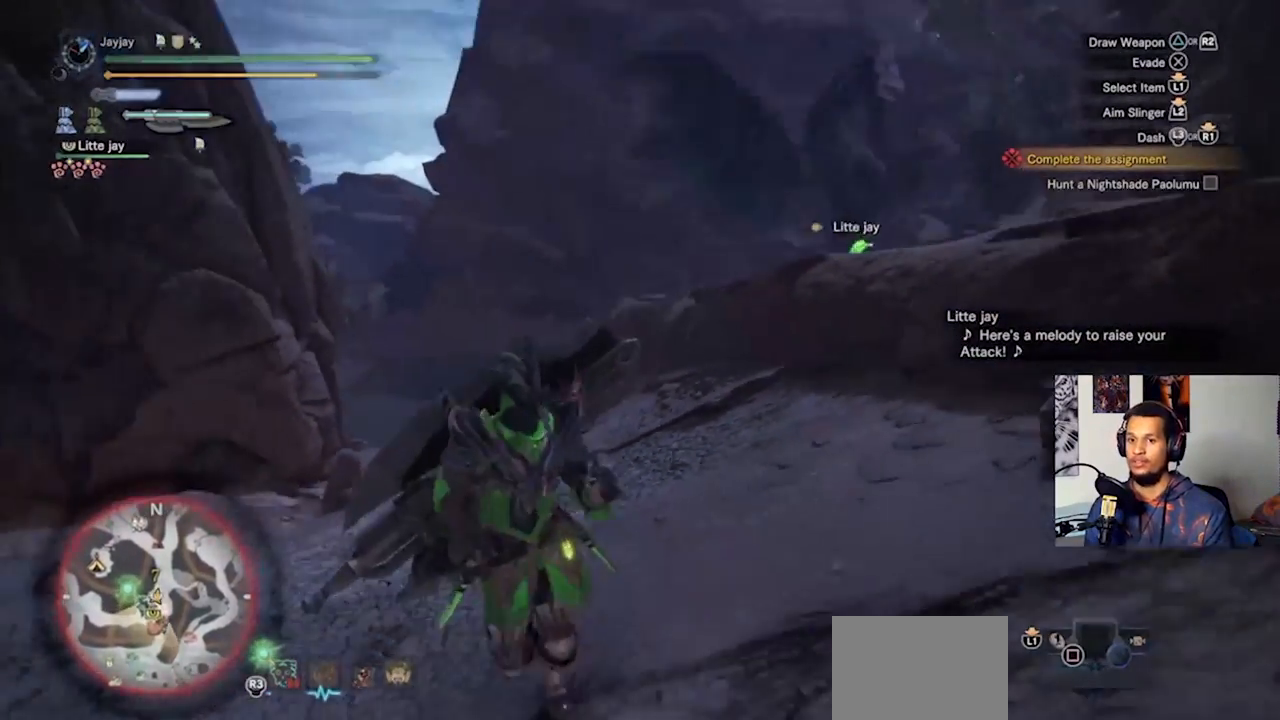
{"buttons": [], "left_stick": "down-left", "right_stick": "center", "events": [[133, "left_stick", "down-left"], [300, "right_stick", "center"]]}
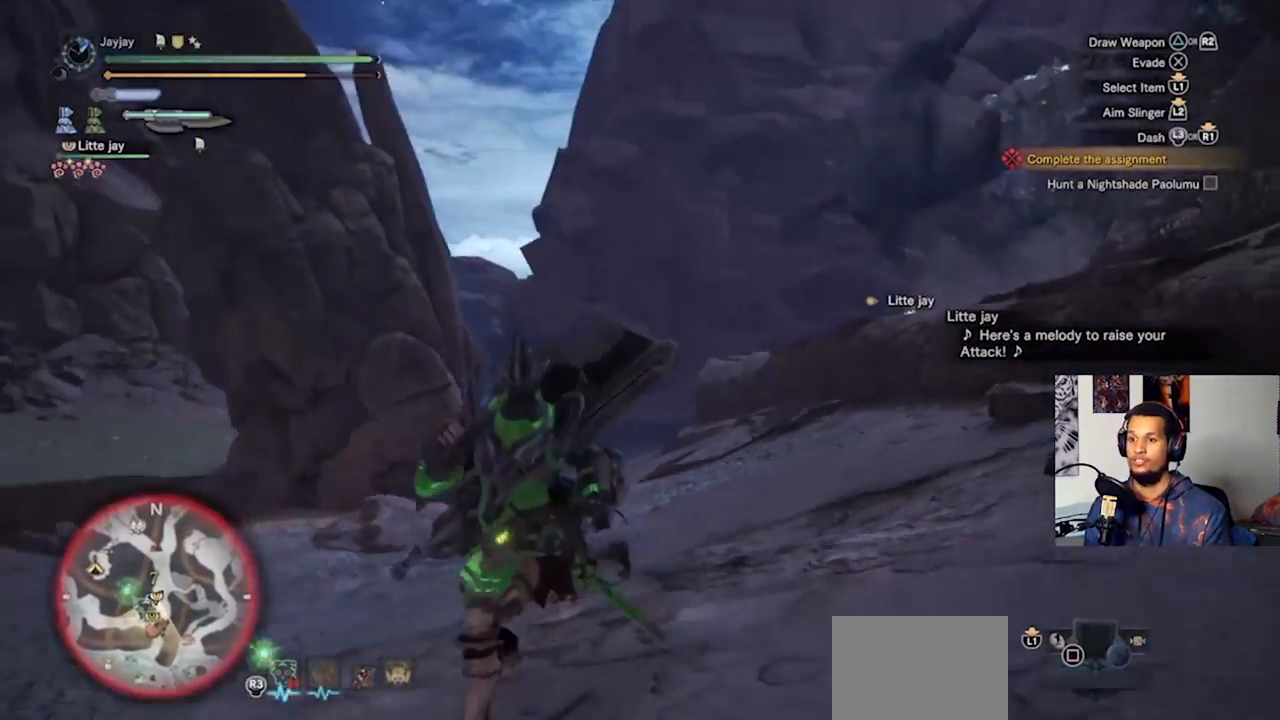
{"buttons": [], "left_stick": "center", "right_stick": "center", "events": [[33, "left_stick", "center"]]}
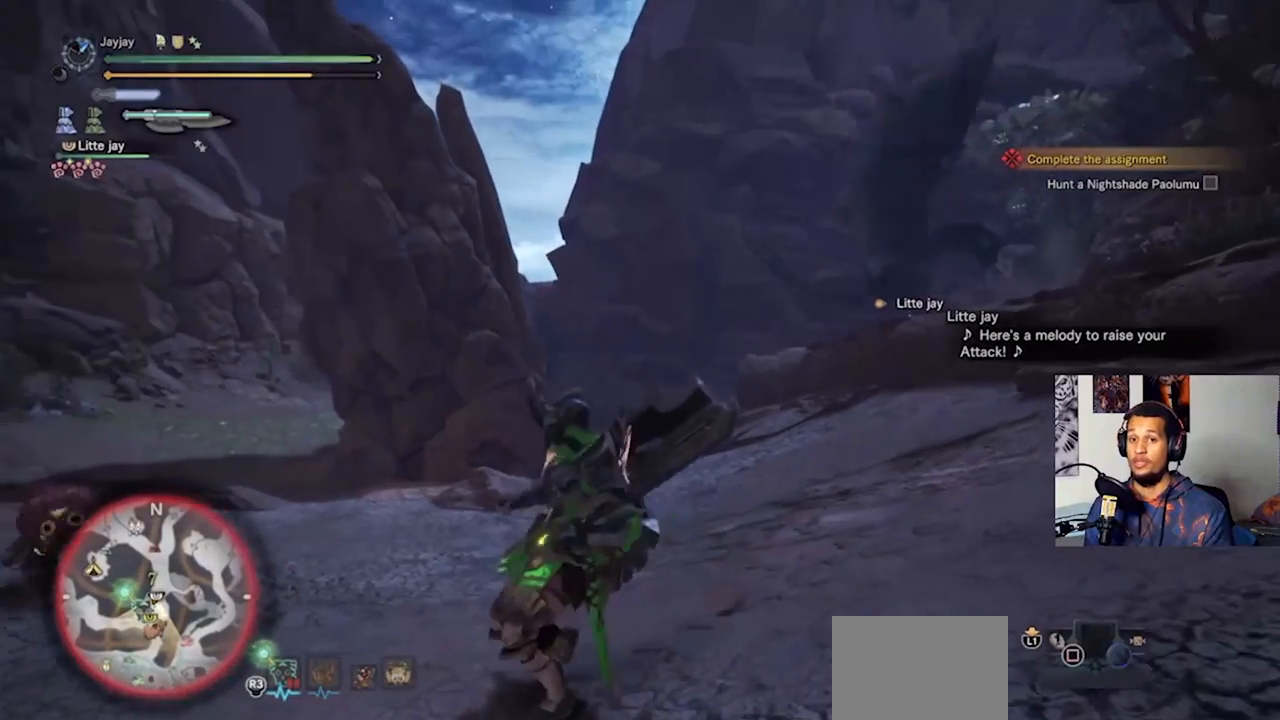
{"buttons": [], "left_stick": "up", "right_stick": "center", "events": [[167, "left_stick", "up-left"], [333, "left_stick", "up"]]}
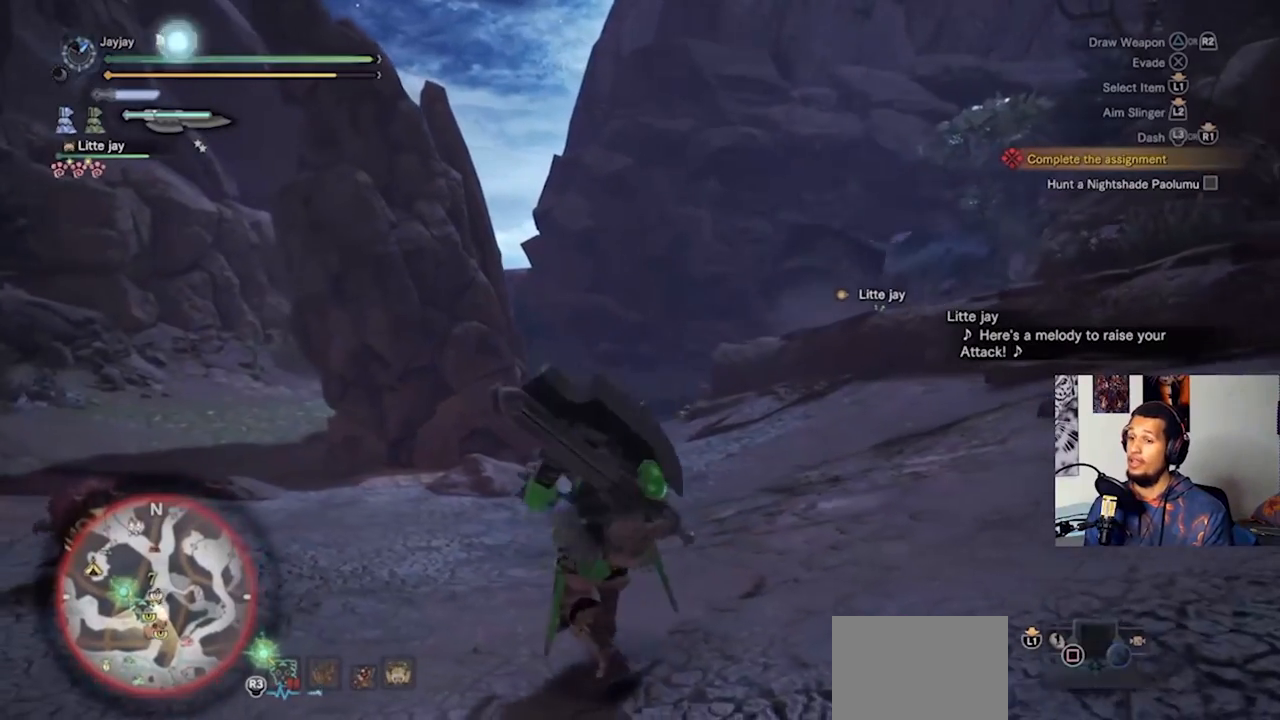
{"buttons": [], "left_stick": "up", "right_stick": "center", "events": [[133, "right_stick", "right"], [400, "right_stick", "center"]]}
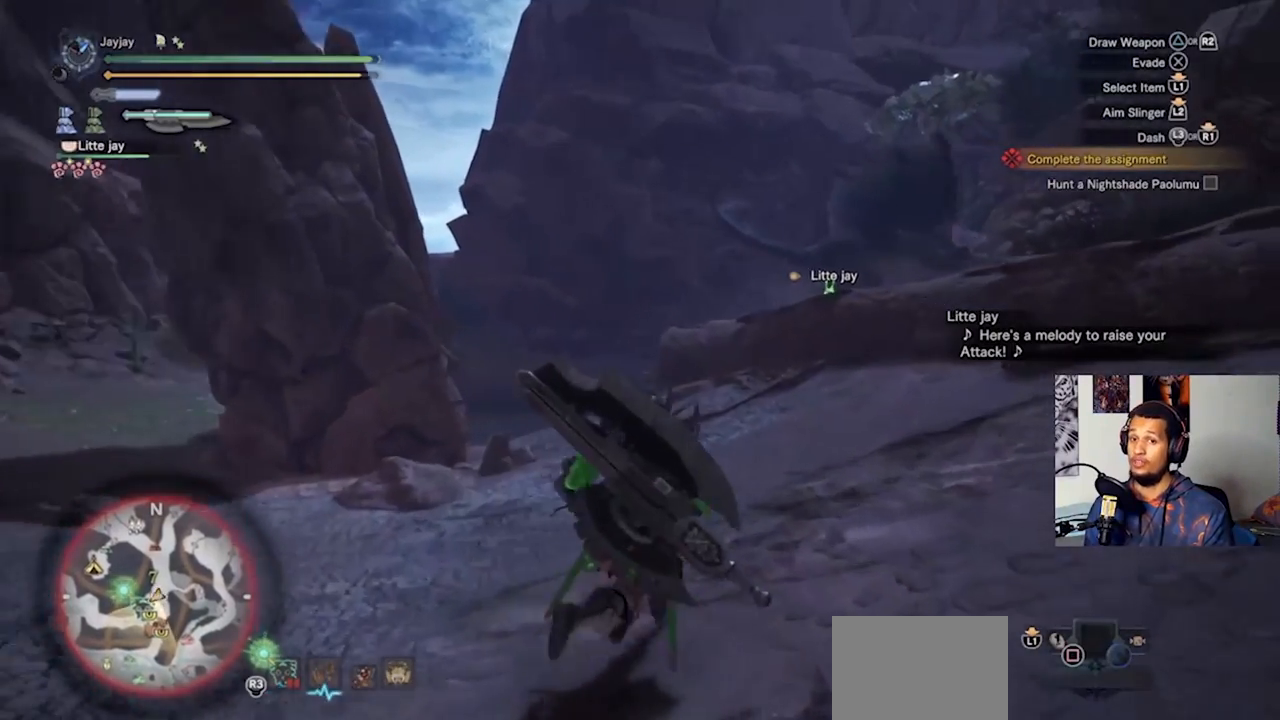
{"buttons": [], "left_stick": "up-right", "right_stick": "center", "events": [[100, "L3", "down"], [267, "L3", "up"], [433, "left_stick", "up-right"]]}
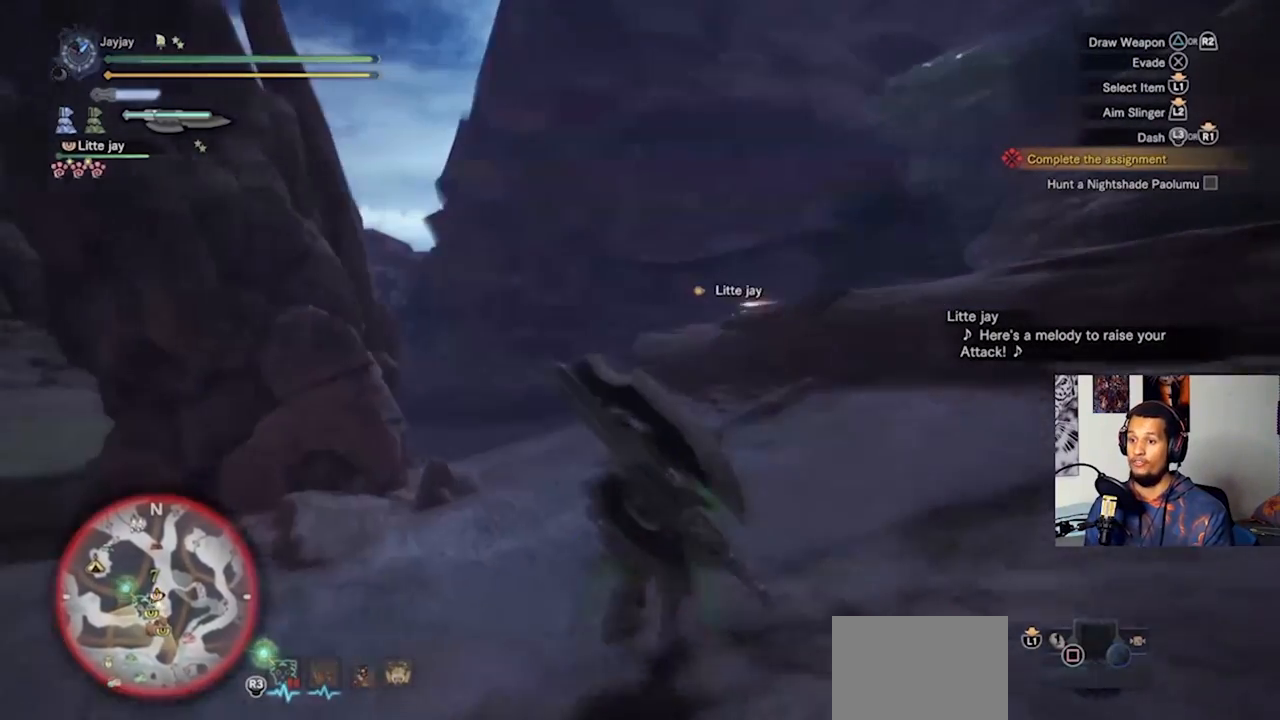
{"buttons": [], "left_stick": "up-right", "right_stick": "center", "events": []}
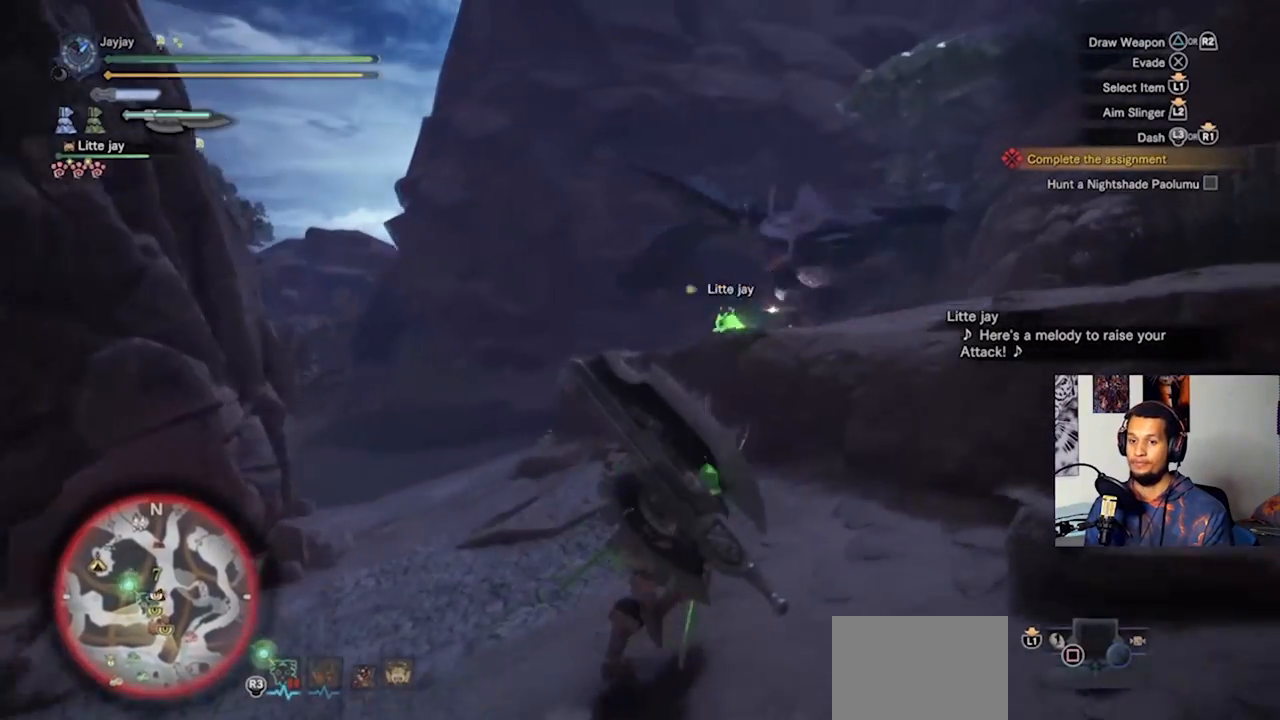
{"buttons": [], "left_stick": "down-left", "right_stick": "center", "events": [[133, "left_stick", "center"], [267, "left_stick", "down-left"]]}
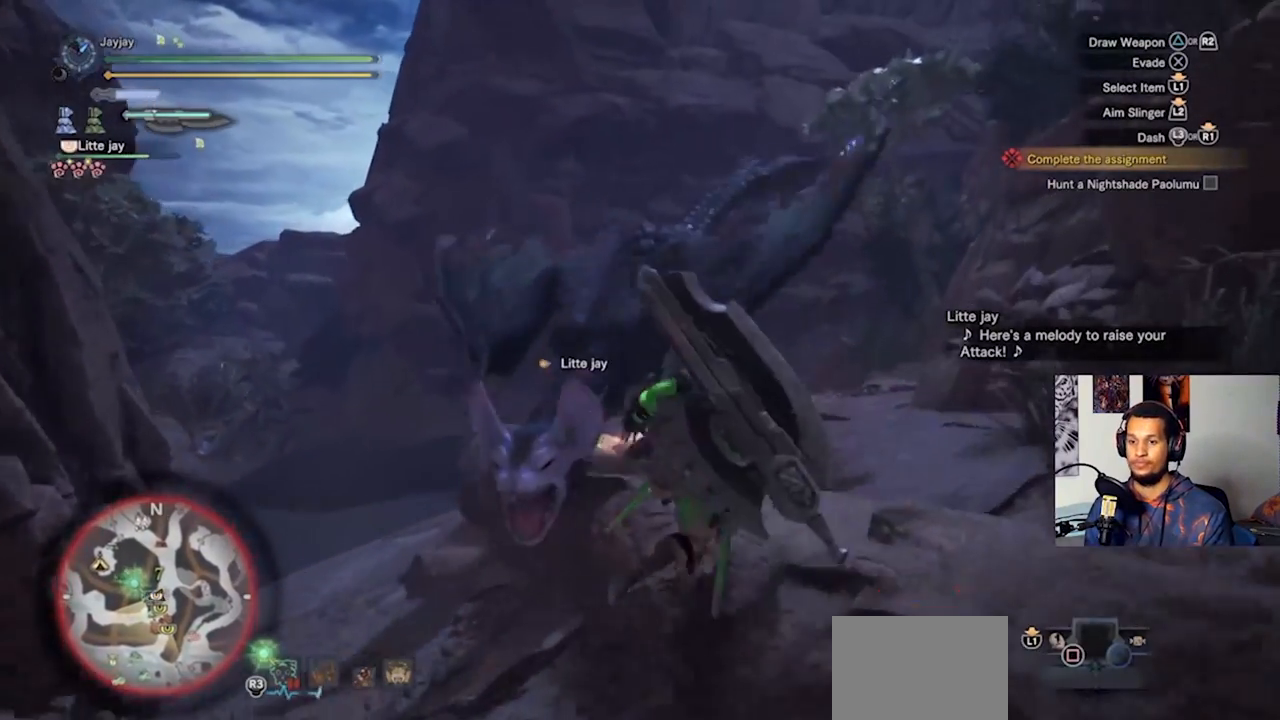
{"buttons": ["L3"], "left_stick": "up-right", "right_stick": "left", "events": [[67, "left_stick", "down"], [267, "left_stick", "right"], [367, "right_stick", "left"], [433, "L3", "down"], [433, "left_stick", "up-right"]]}
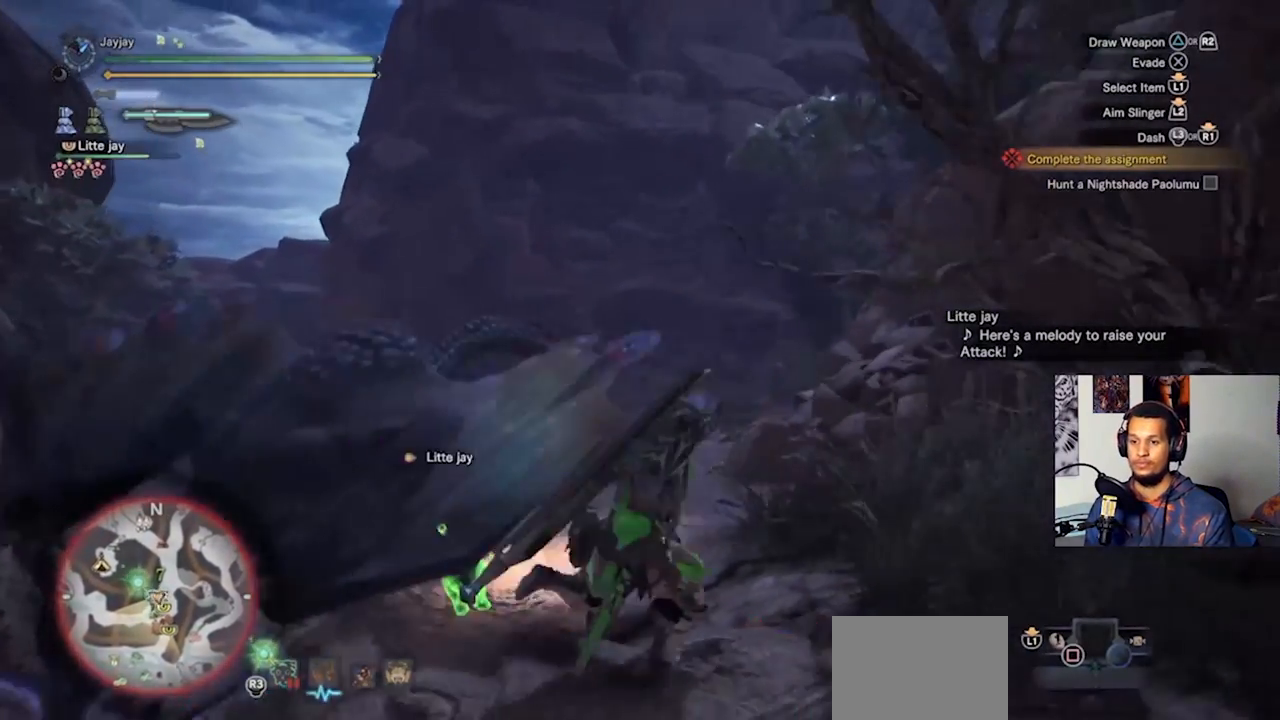
{"buttons": [], "left_stick": "up-right", "right_stick": "down-left", "events": [[67, "L3", "up"], [133, "right_stick", "center"], [333, "right_stick", "left"], [467, "right_stick", "down-left"]]}
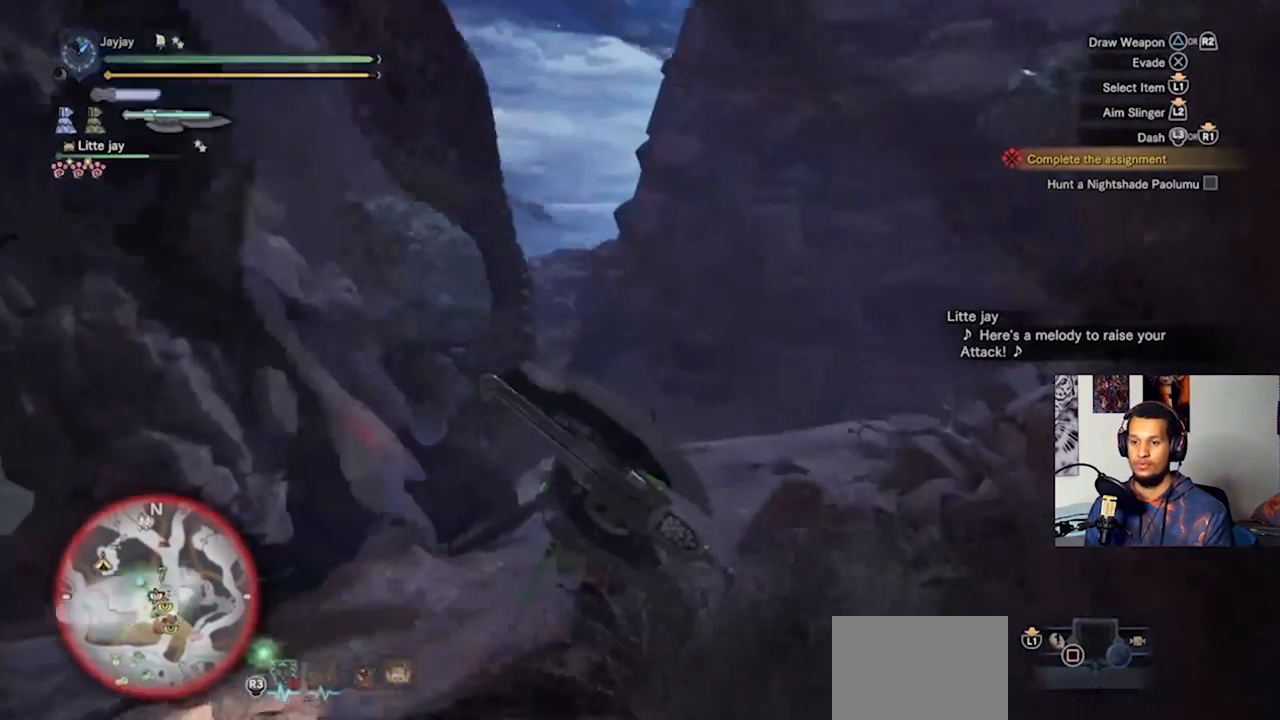
{"buttons": [], "left_stick": "up-right", "right_stick": "left", "events": [[100, "right_stick", "center"], [400, "right_stick", "left"]]}
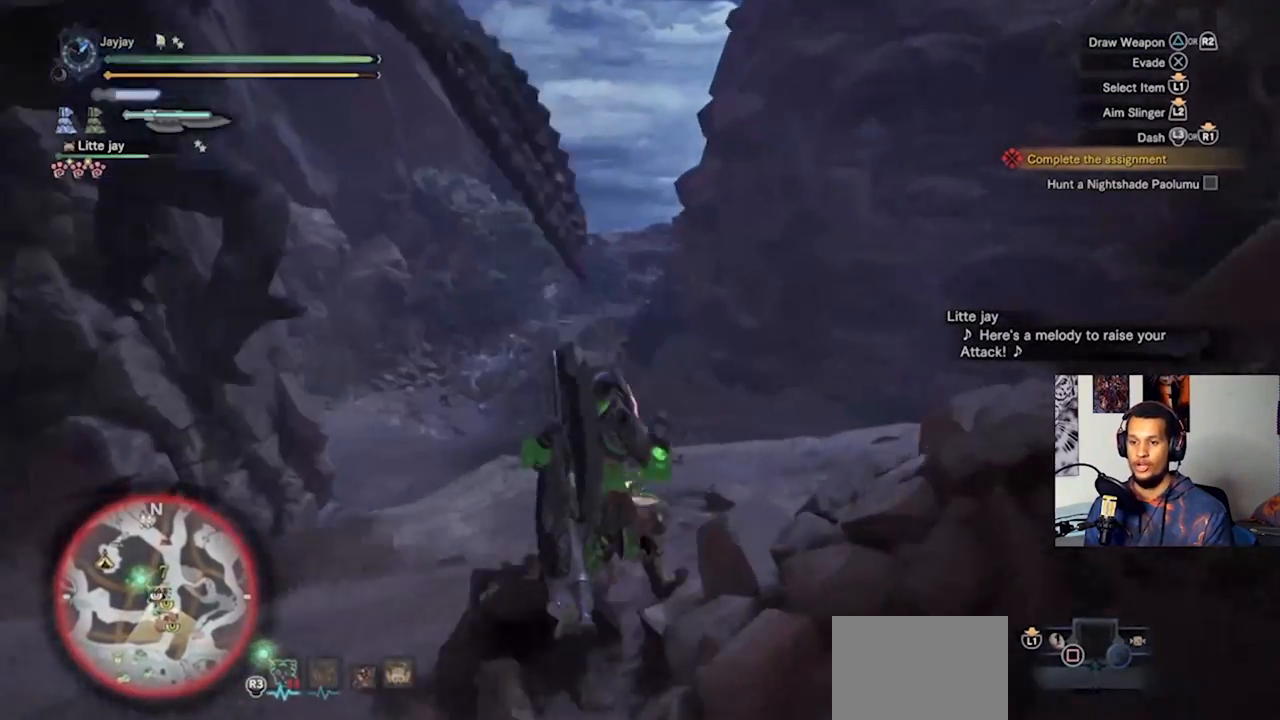
{"buttons": [], "left_stick": "up-right", "right_stick": "left", "events": []}
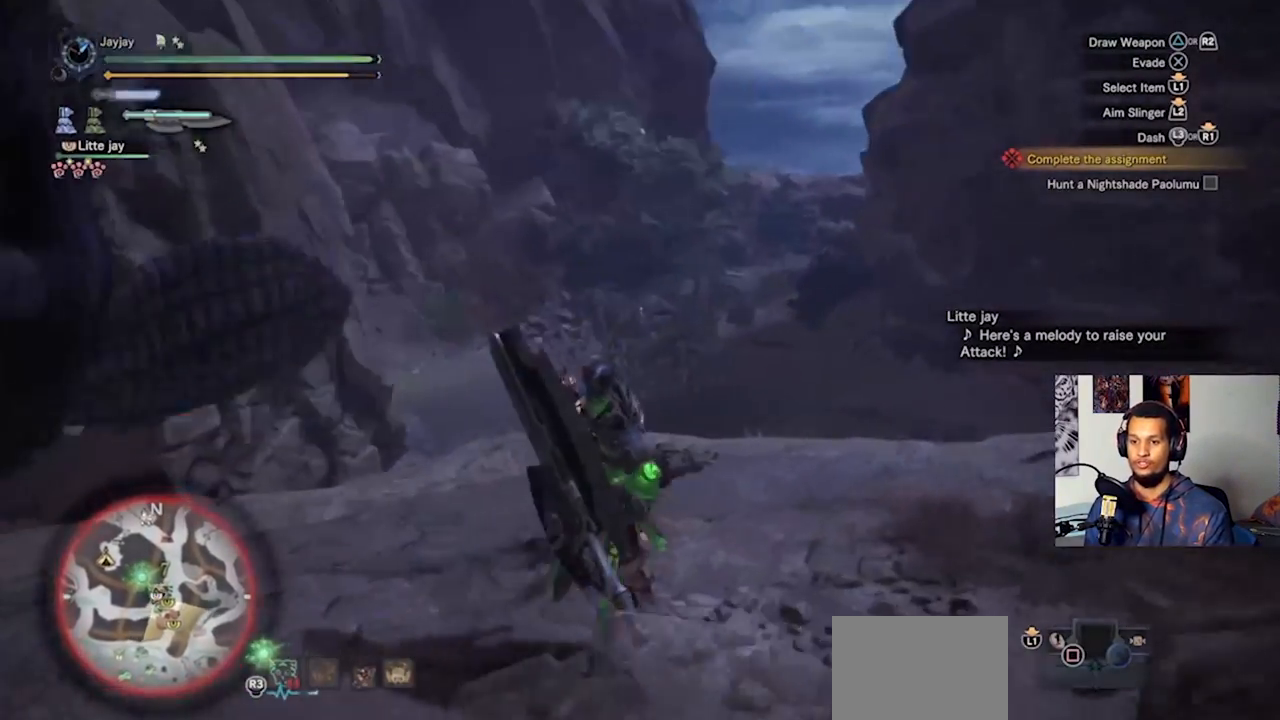
{"buttons": [], "left_stick": "right", "right_stick": "up-left", "events": [[133, "left_stick", "right"], [500, "right_stick", "up-left"]]}
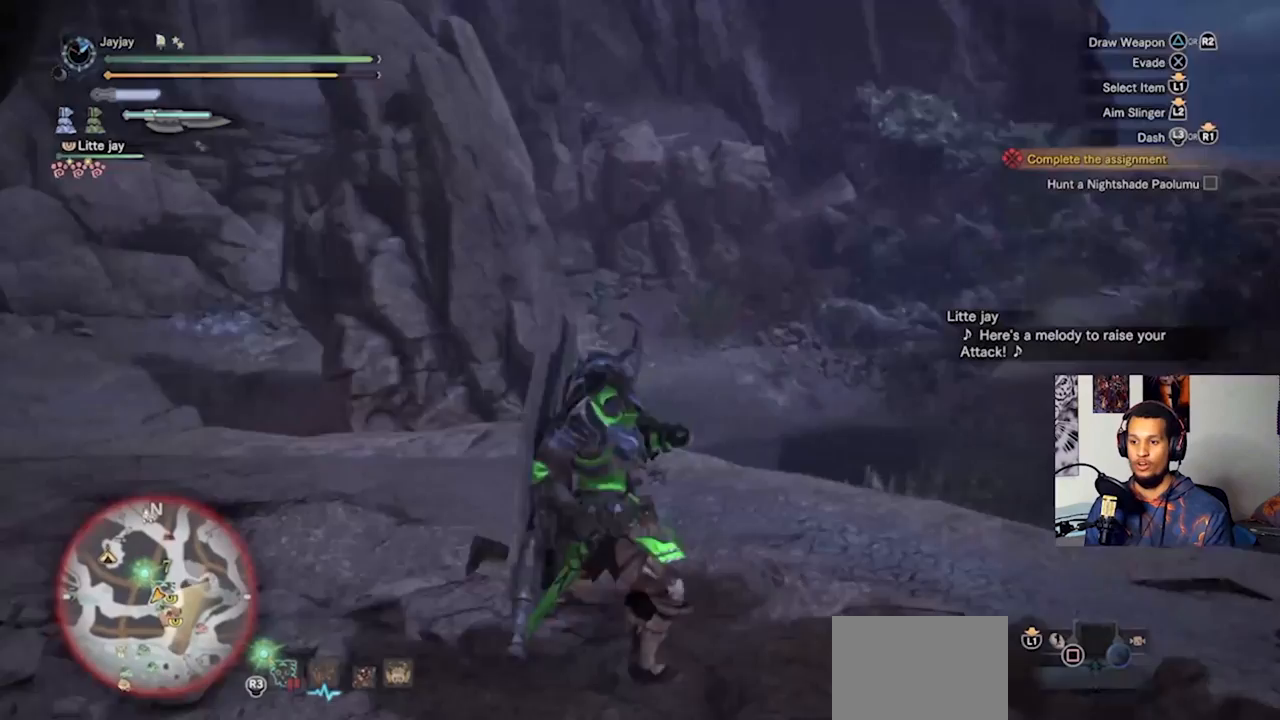
{"buttons": [], "left_stick": "right", "right_stick": "center", "events": [[100, "right_stick", "center"], [200, "right_stick", "left"], [233, "left_stick", "center"], [400, "right_stick", "center"], [467, "left_stick", "right"]]}
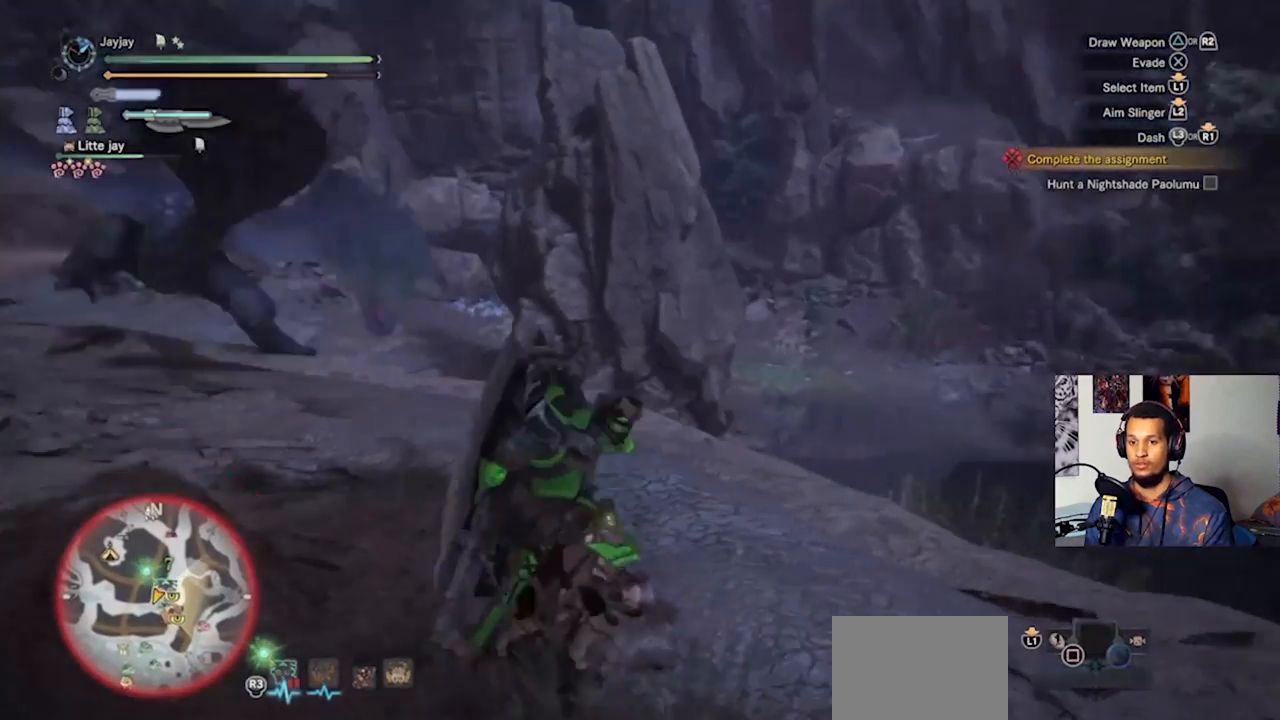
{"buttons": [], "left_stick": "center", "right_stick": "center", "events": [[133, "left_stick", "center"]]}
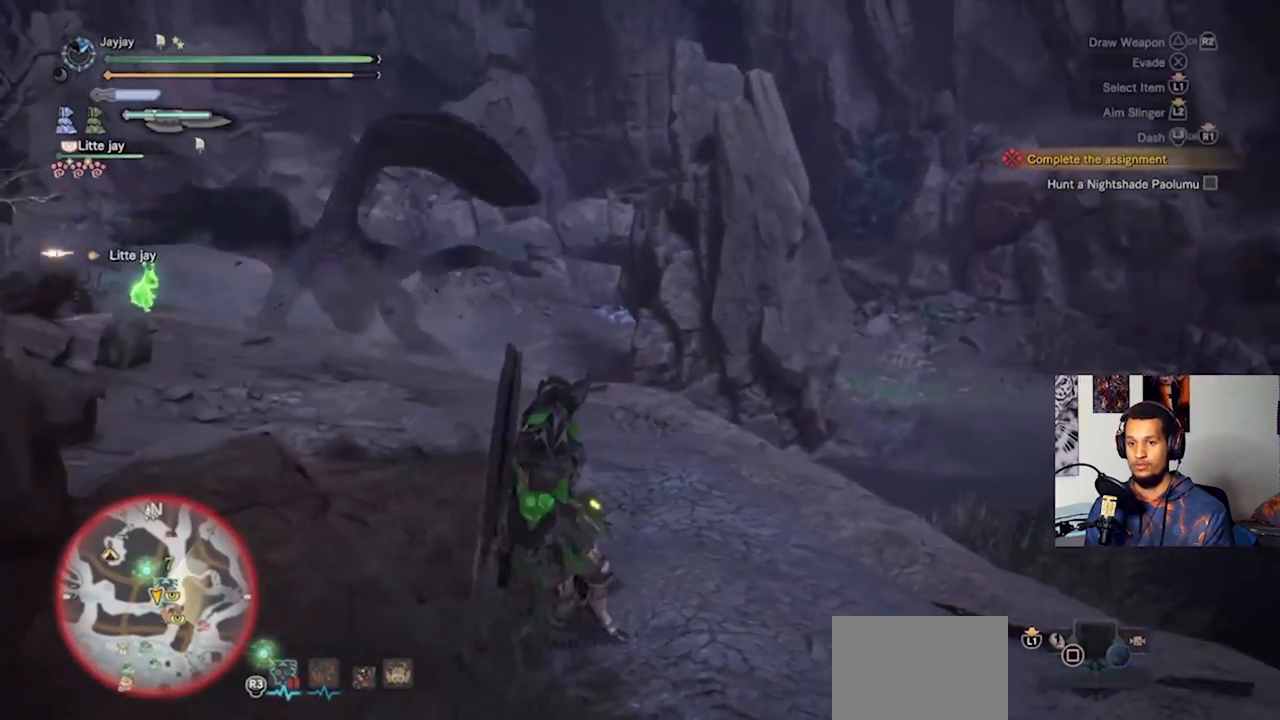
{"buttons": [], "left_stick": "center", "right_stick": "center", "events": [[33, "right_stick", "right"], [233, "right_stick", "center"], [300, "right_stick", "left"], [467, "right_stick", "center"]]}
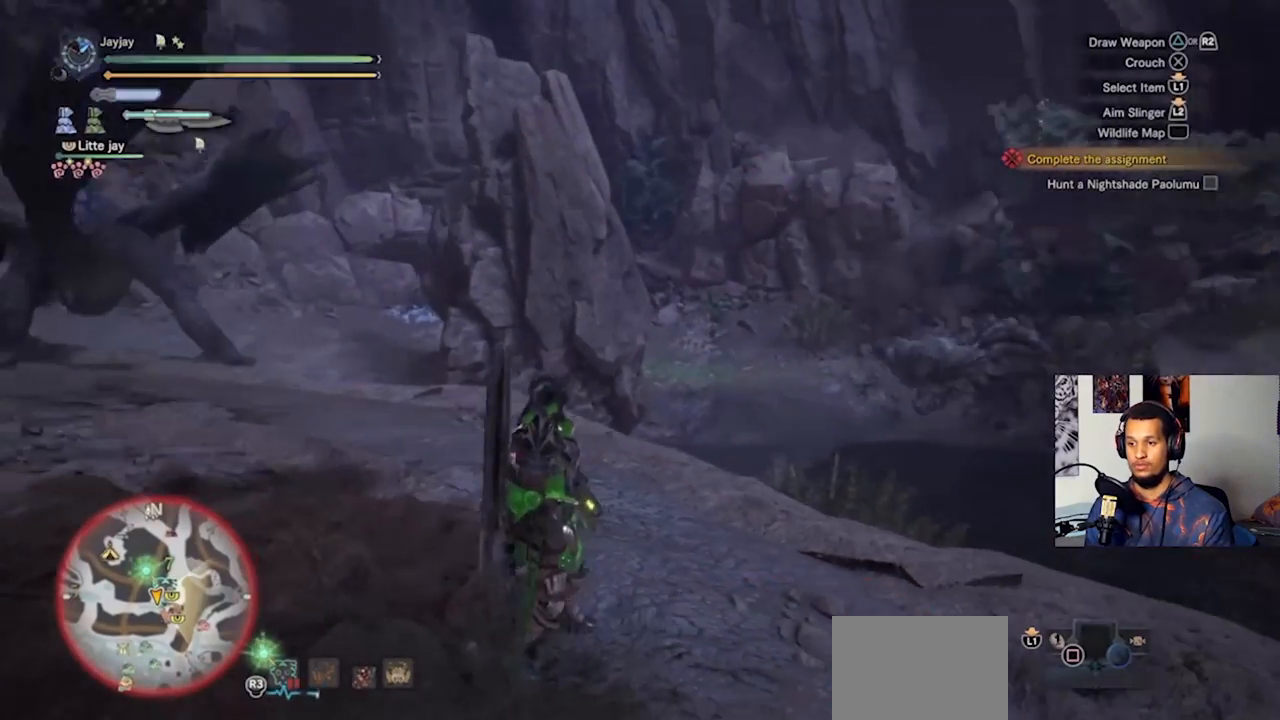
{"buttons": [], "left_stick": "center", "right_stick": "right", "events": [[433, "right_stick", "right"]]}